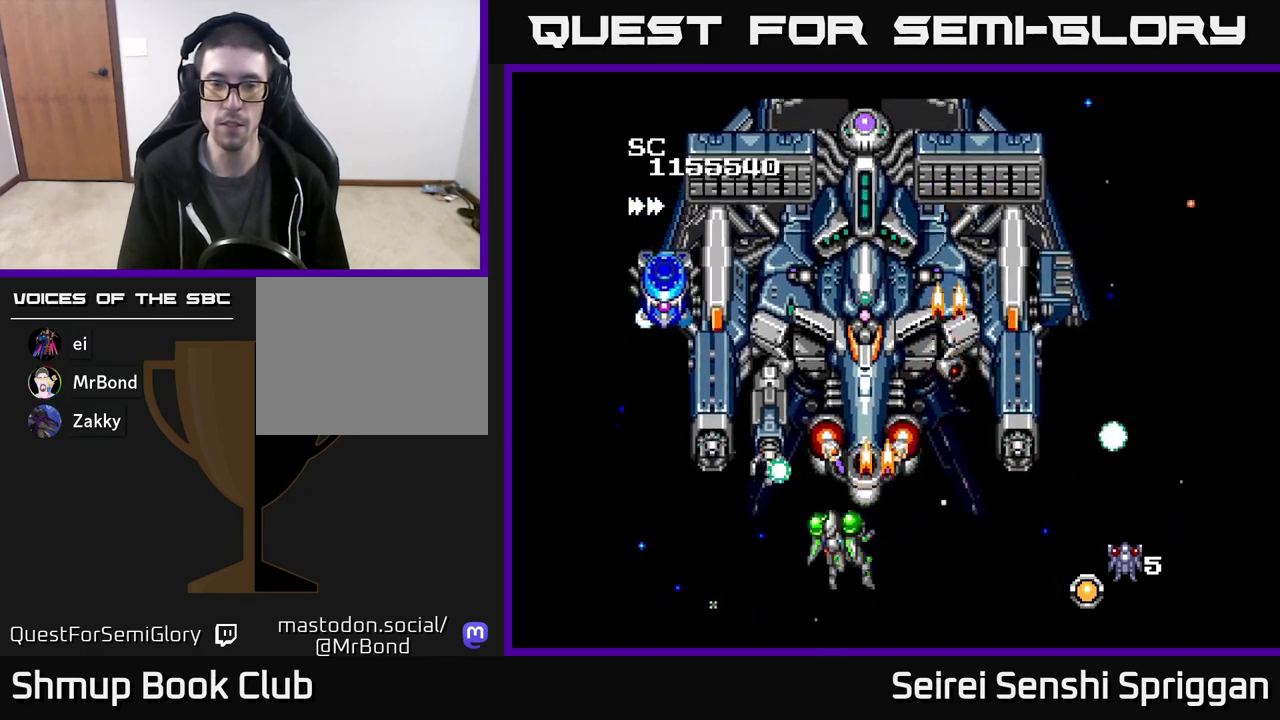
Gameplay with a controller (Xbox layout); each line is a JSON object with the inputs held at the frame after it. "events" lists button and stick changes between this image and that frame as [ms after this image, input, new state], when the widget could be followed in between. Not read: left_stick right_stick.
{"buttons": ["X", "DPAD_RIGHT"], "events": [[33, "DPAD_DOWN", "down"], [267, "DPAD_DOWN", "up"], [283, "DPAD_LEFT", "up"], [500, "DPAD_RIGHT", "down"]]}
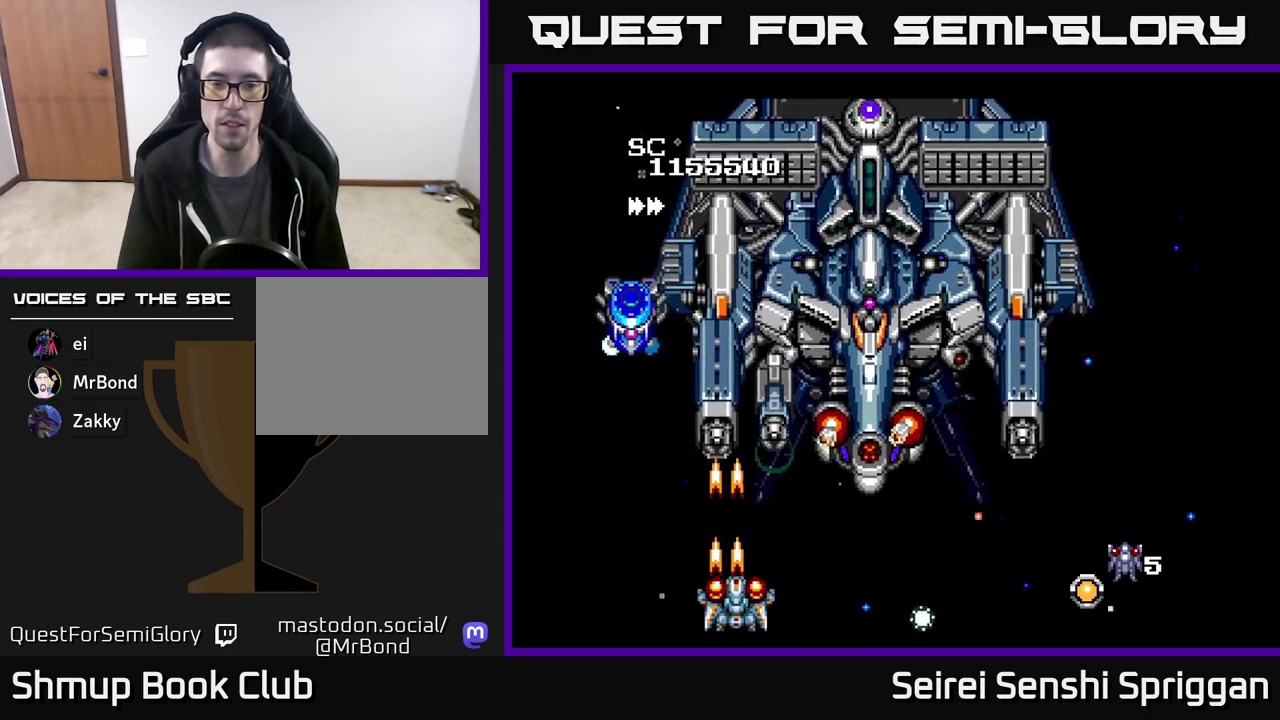
{"buttons": ["X", "DPAD_RIGHT"], "events": [[83, "DPAD_RIGHT", "up"], [233, "DPAD_RIGHT", "down"], [333, "DPAD_RIGHT", "up"], [450, "DPAD_RIGHT", "down"]]}
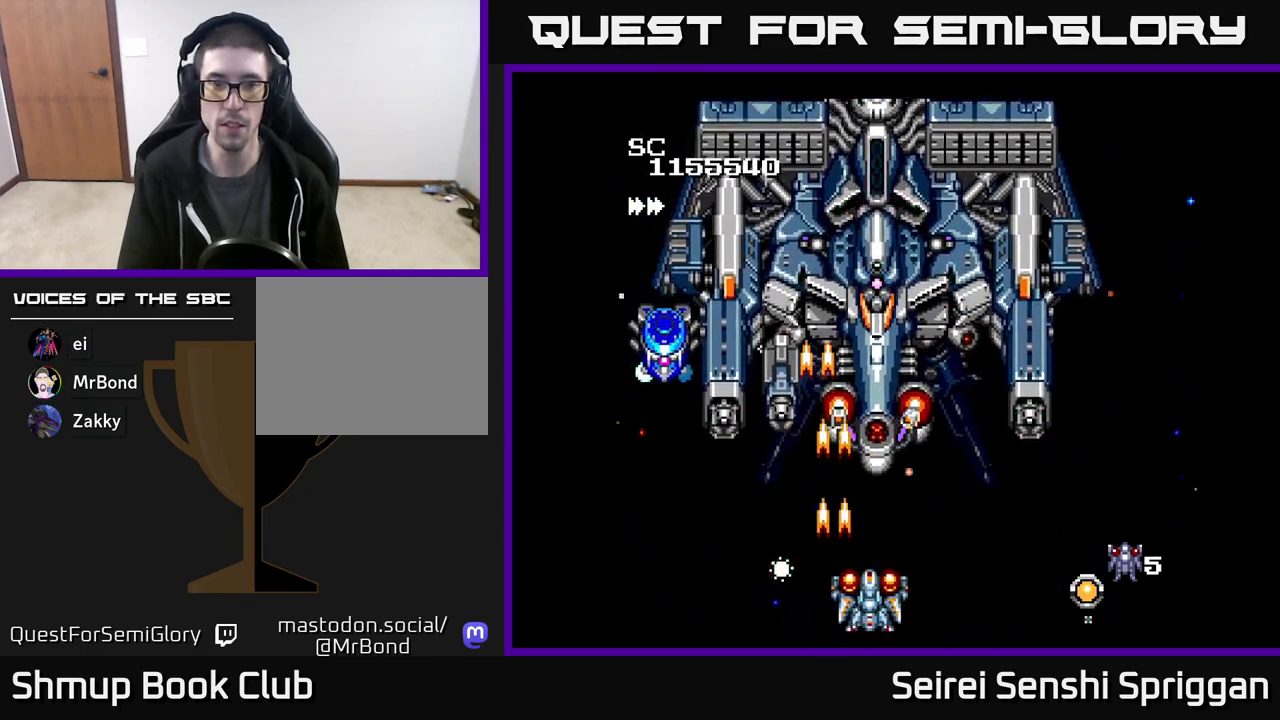
{"buttons": ["X", "DPAD_LEFT"], "events": [[83, "DPAD_RIGHT", "up"], [150, "DPAD_RIGHT", "down"], [250, "DPAD_RIGHT", "up"], [283, "DPAD_LEFT", "down"]]}
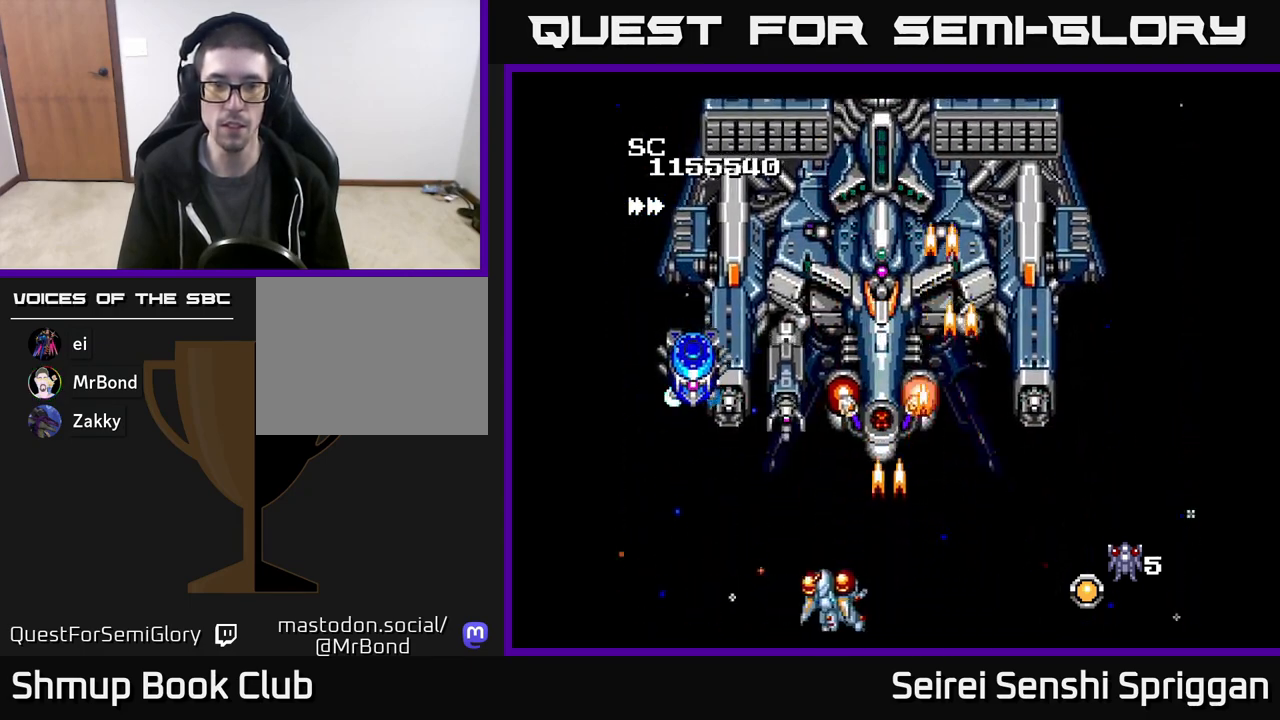
{"buttons": ["X"], "events": [[133, "DPAD_LEFT", "up"], [267, "DPAD_RIGHT", "down"], [333, "DPAD_RIGHT", "up"]]}
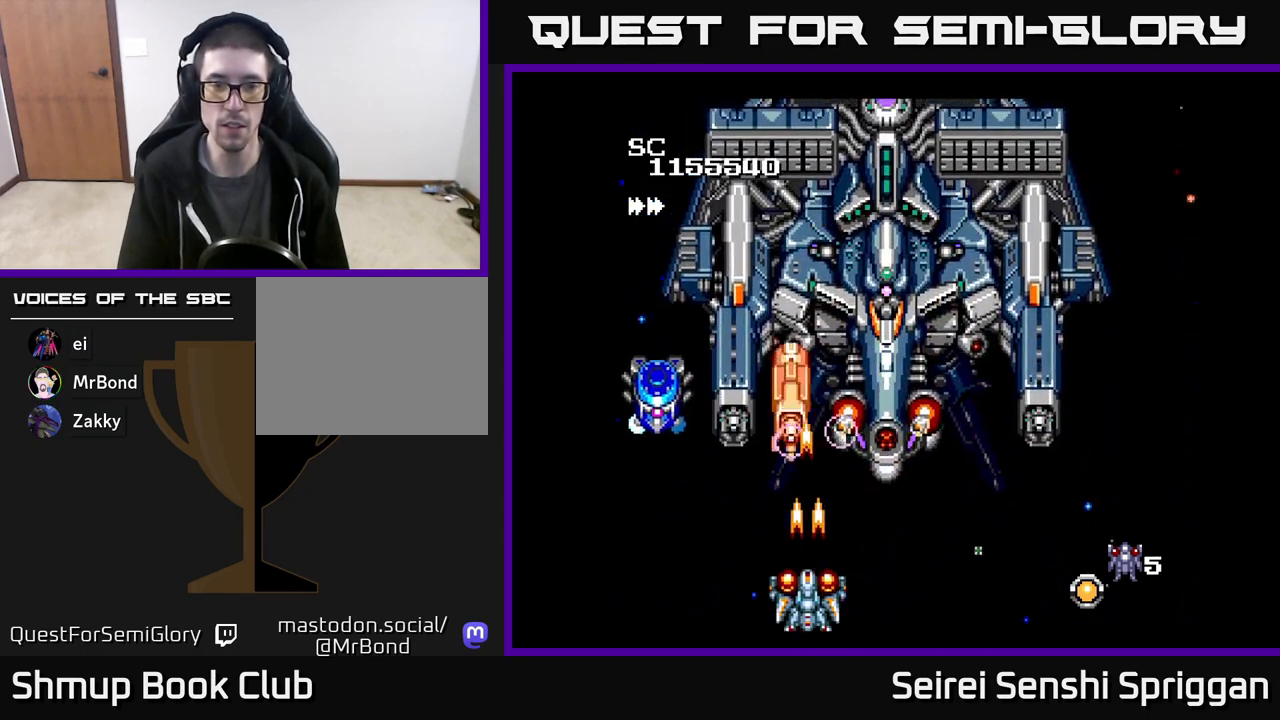
{"buttons": ["X", "DPAD_LEFT"], "events": [[300, "DPAD_LEFT", "down"]]}
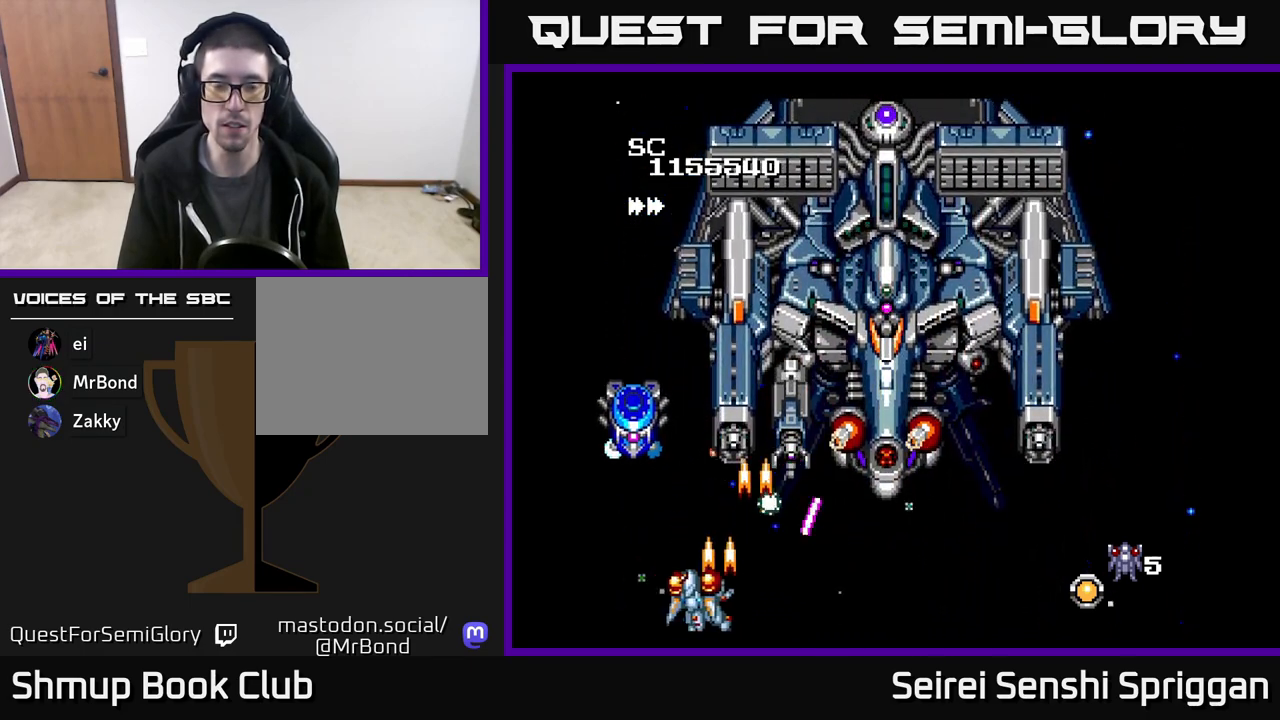
{"buttons": ["X", "DPAD_UP"], "events": [[183, "DPAD_UP", "down"], [200, "DPAD_LEFT", "up"]]}
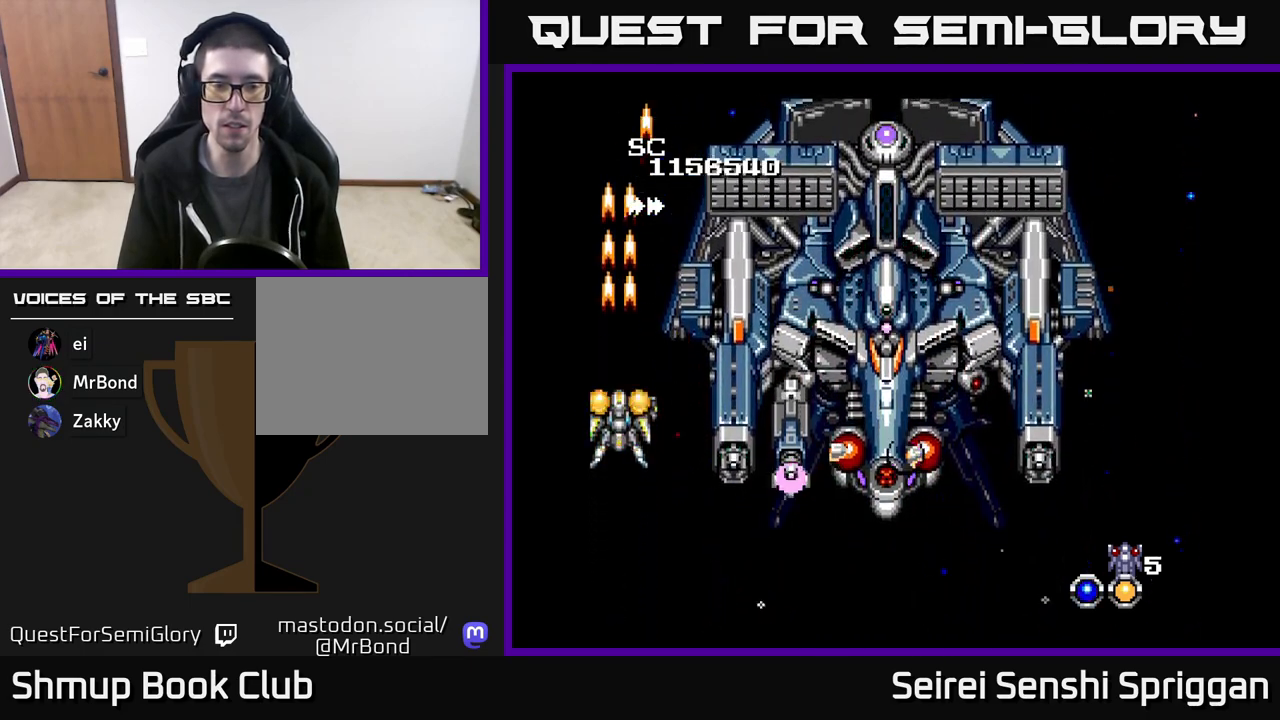
{"buttons": ["X", "DPAD_RIGHT"], "events": [[33, "DPAD_RIGHT", "down"], [50, "DPAD_UP", "up"], [67, "DPAD_DOWN", "down"], [67, "DPAD_RIGHT", "up"], [267, "DPAD_RIGHT", "down"], [500, "DPAD_DOWN", "up"]]}
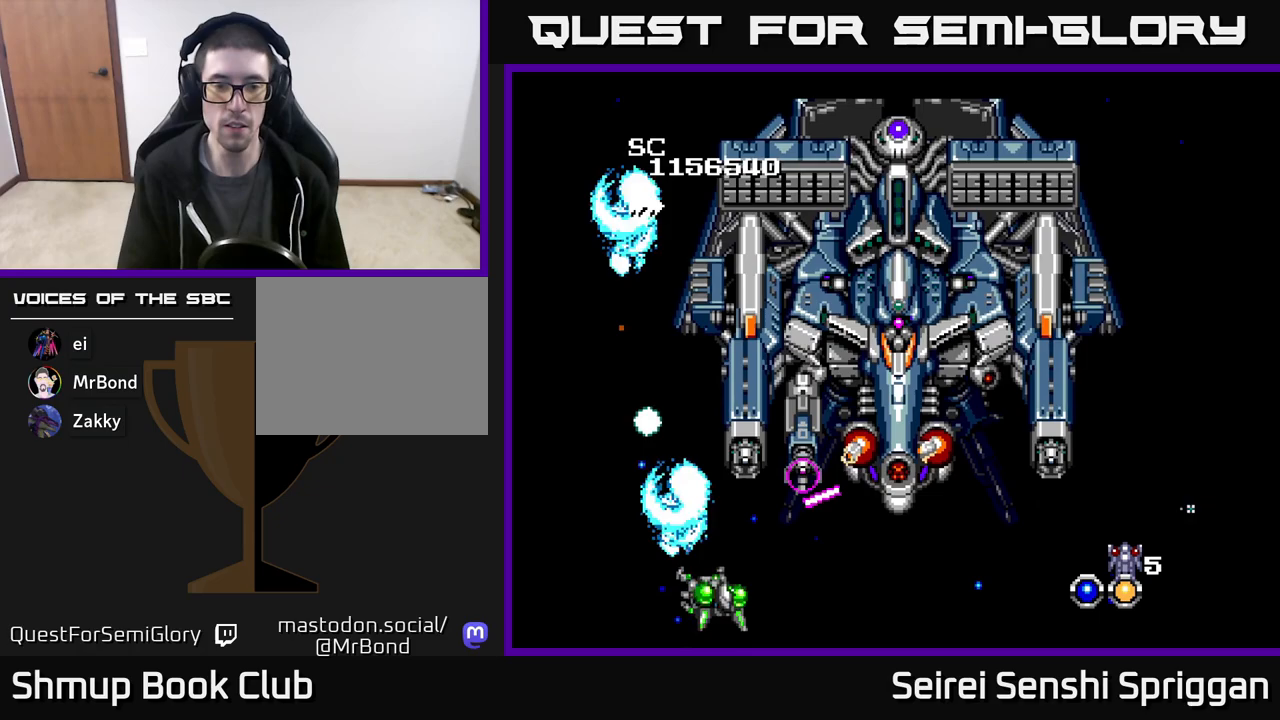
{"buttons": ["X", "DPAD_RIGHT"], "events": [[383, "DPAD_RIGHT", "up"], [433, "DPAD_RIGHT", "down"]]}
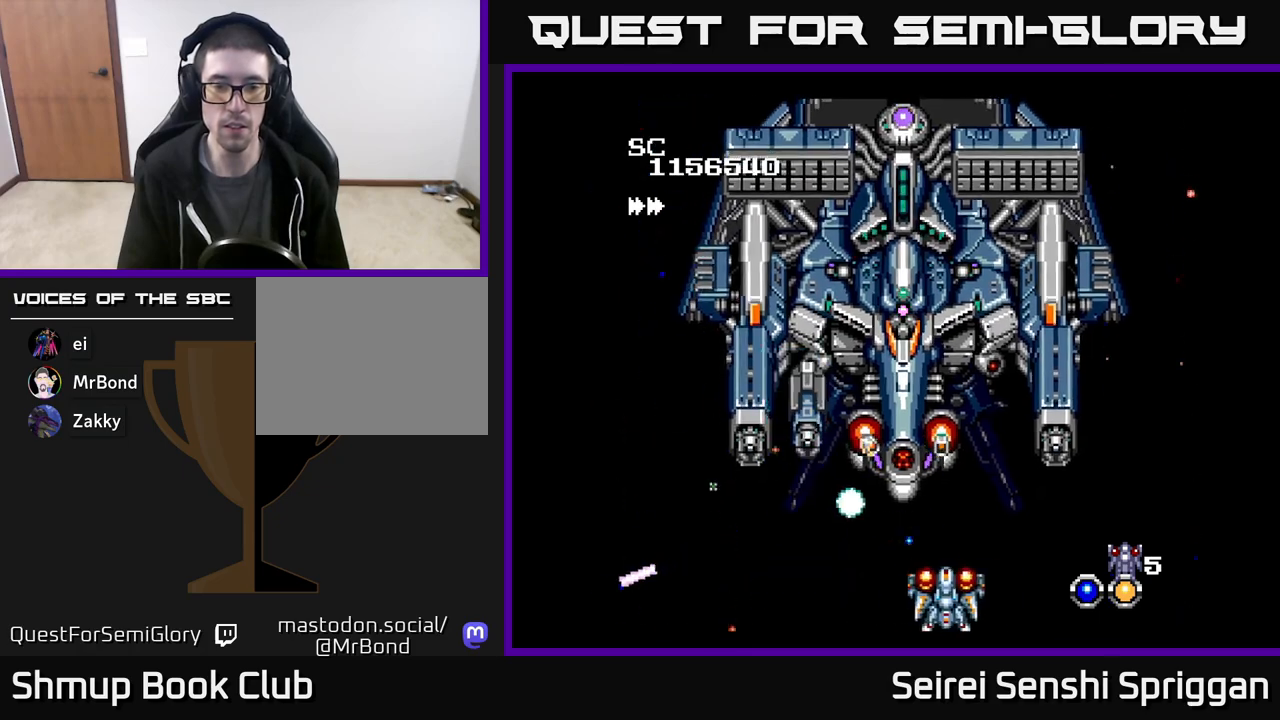
{"buttons": ["X", "DPAD_LEFT"], "events": [[350, "DPAD_RIGHT", "up"], [383, "DPAD_LEFT", "down"]]}
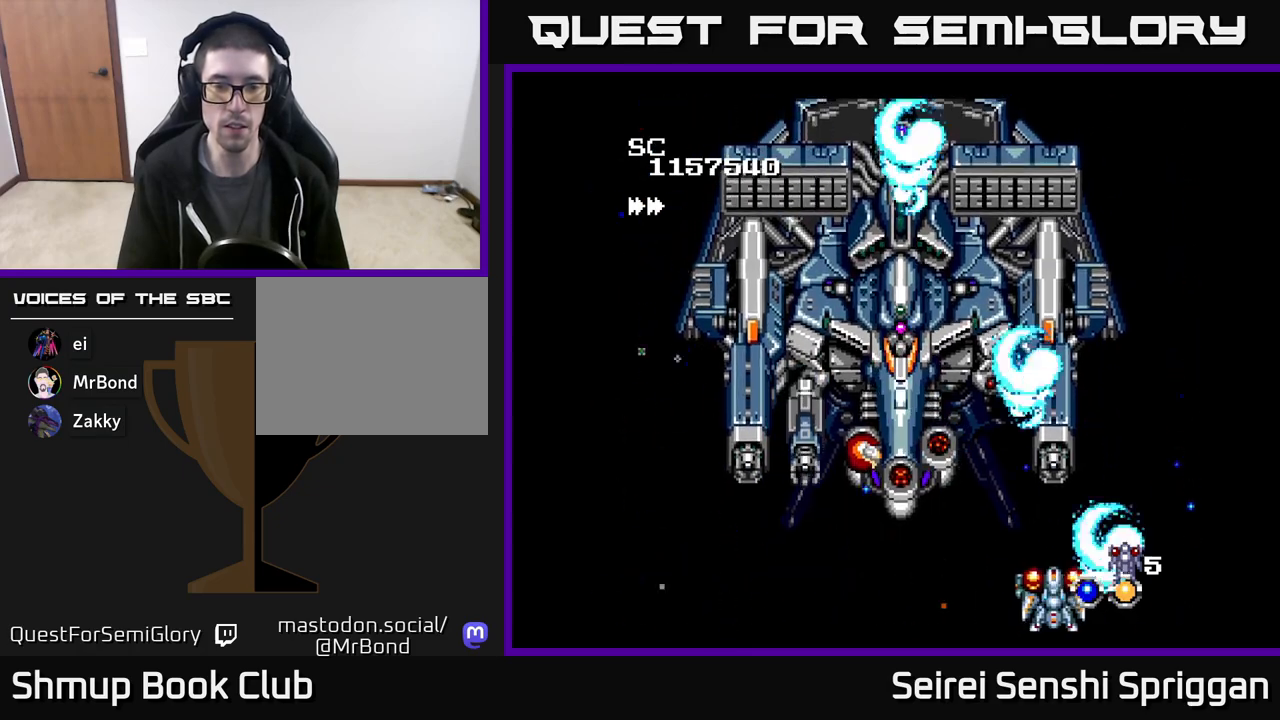
{"buttons": ["X"], "events": [[500, "DPAD_LEFT", "up"]]}
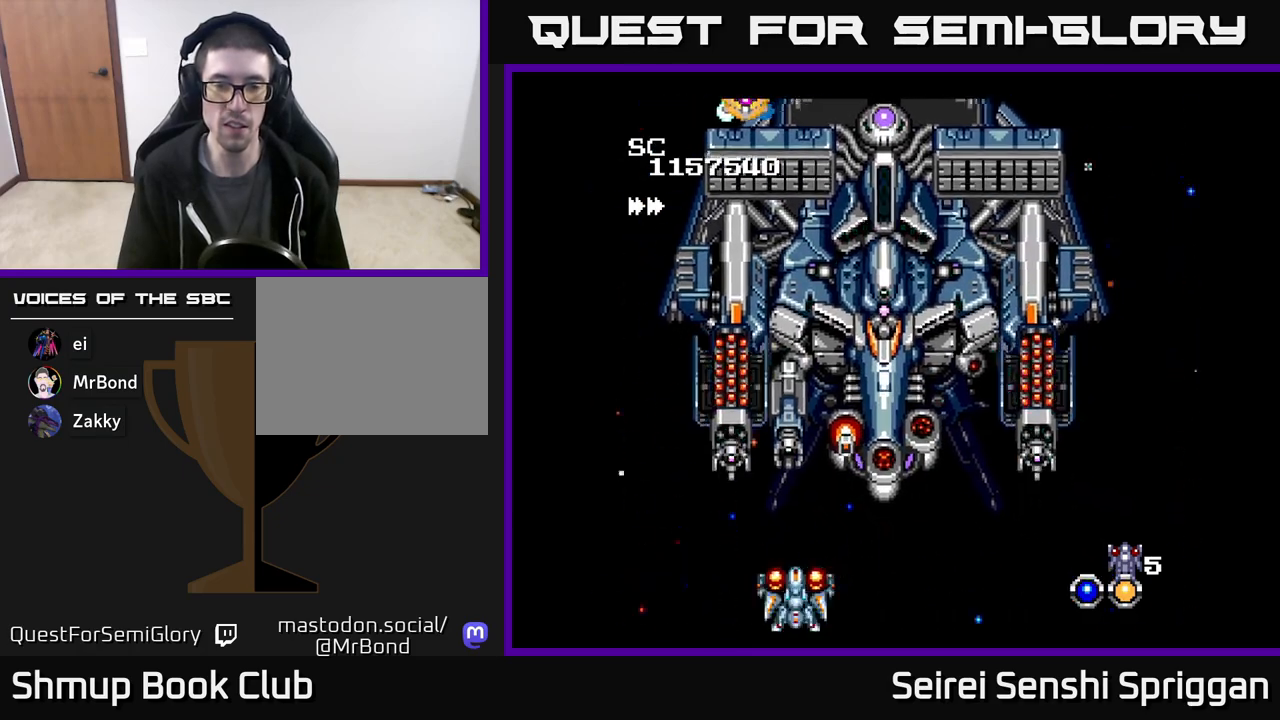
{"buttons": ["X"], "events": [[417, "DPAD_LEFT", "down"], [483, "DPAD_LEFT", "up"]]}
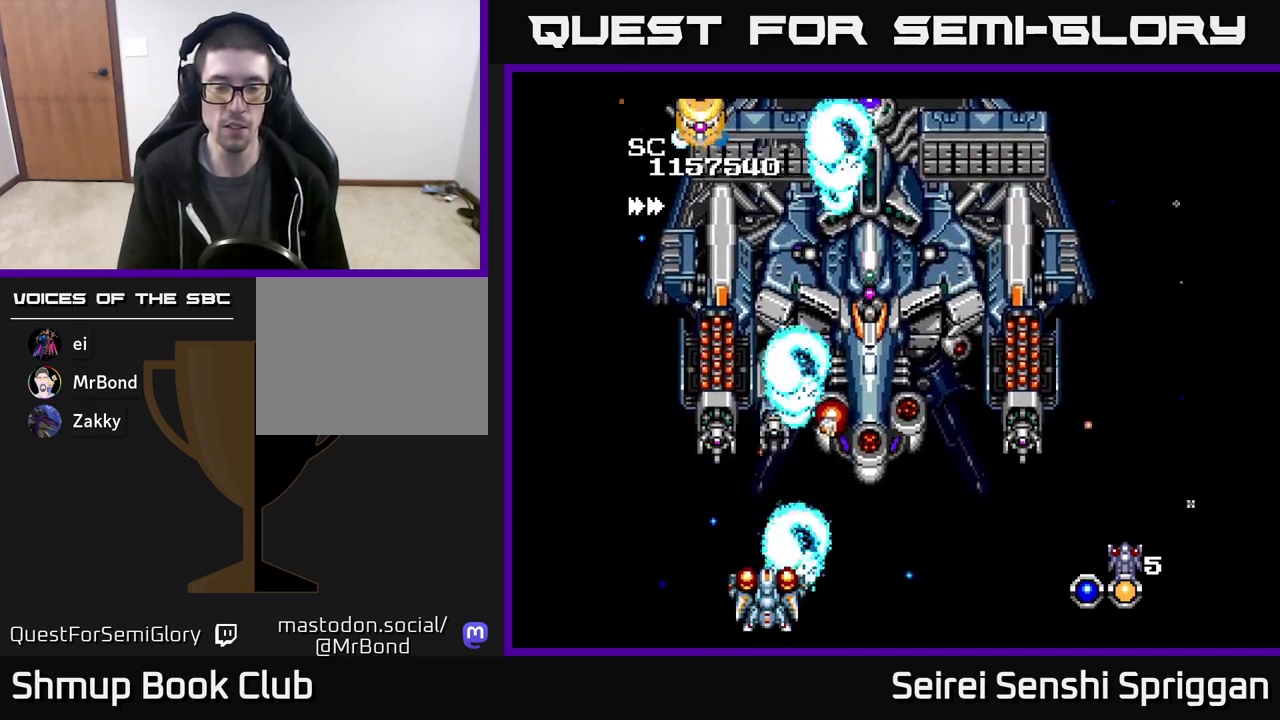
{"buttons": ["X"], "events": [[250, "DPAD_RIGHT", "down"], [300, "DPAD_RIGHT", "up"]]}
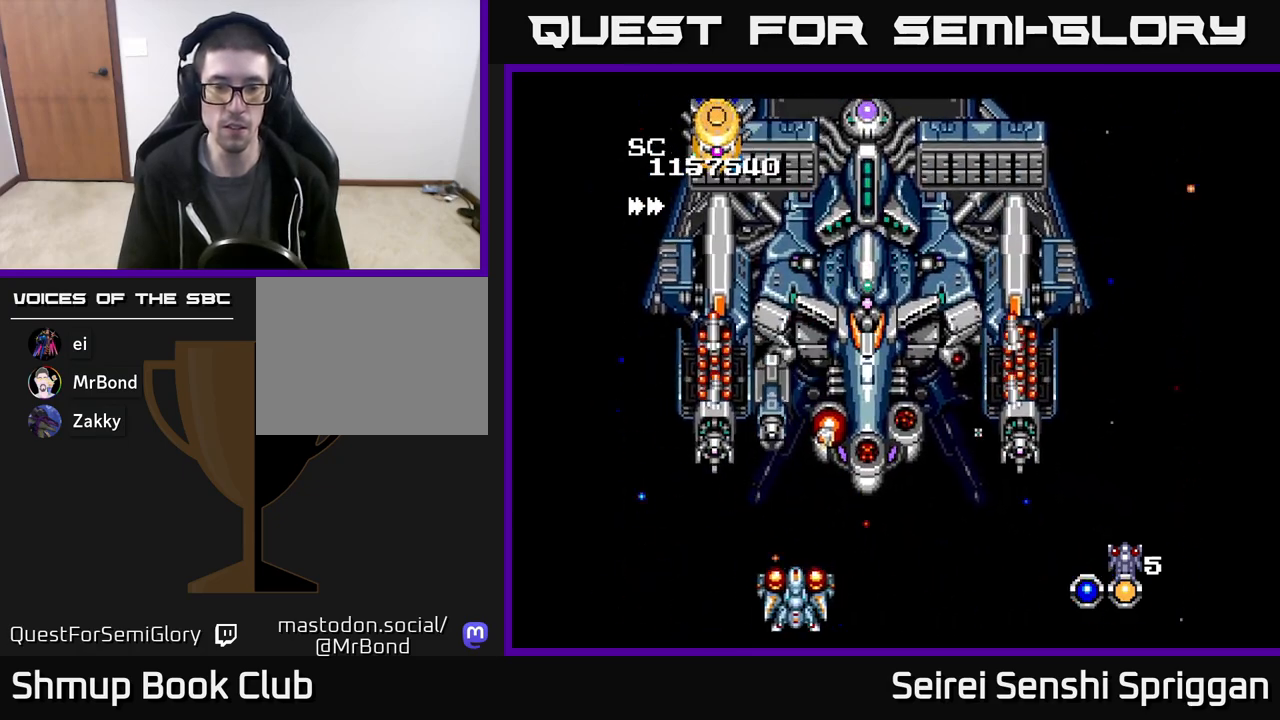
{"buttons": ["X", "DPAD_RIGHT"], "events": [[250, "DPAD_RIGHT", "down"], [350, "DPAD_RIGHT", "up"], [467, "DPAD_RIGHT", "down"]]}
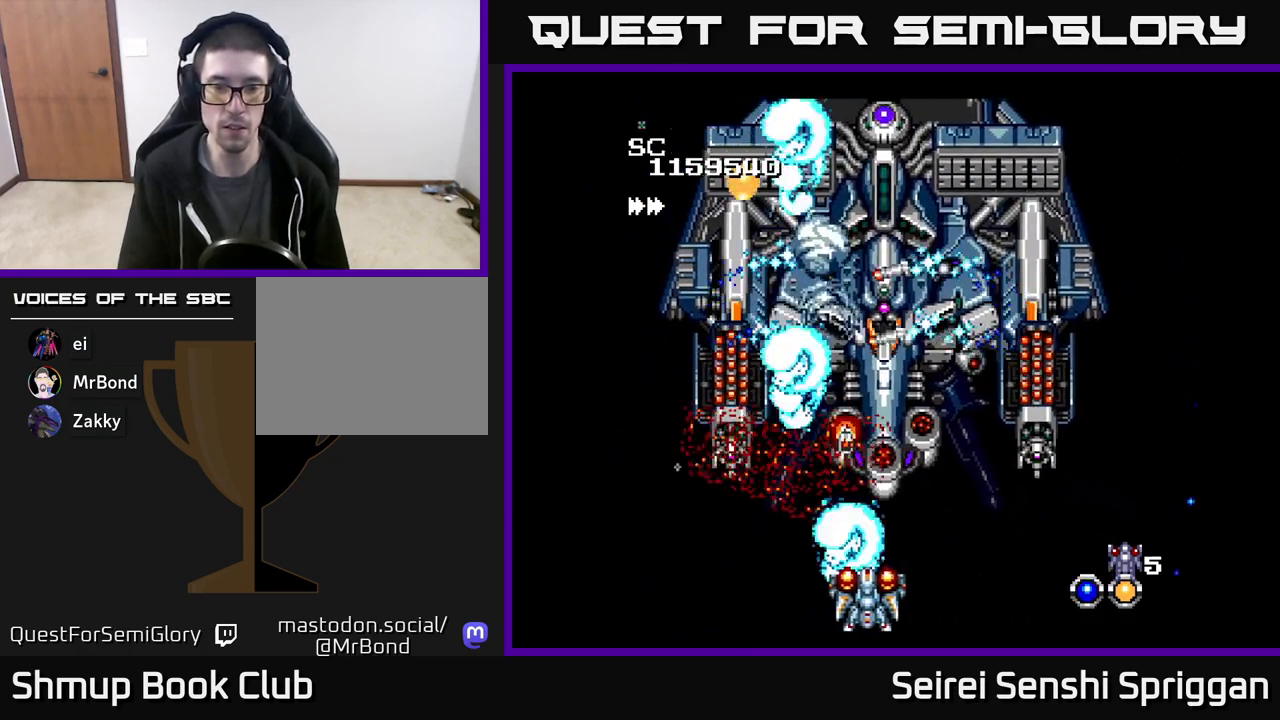
{"buttons": ["X", "DPAD_RIGHT"], "events": [[50, "DPAD_RIGHT", "up"], [450, "DPAD_RIGHT", "down"]]}
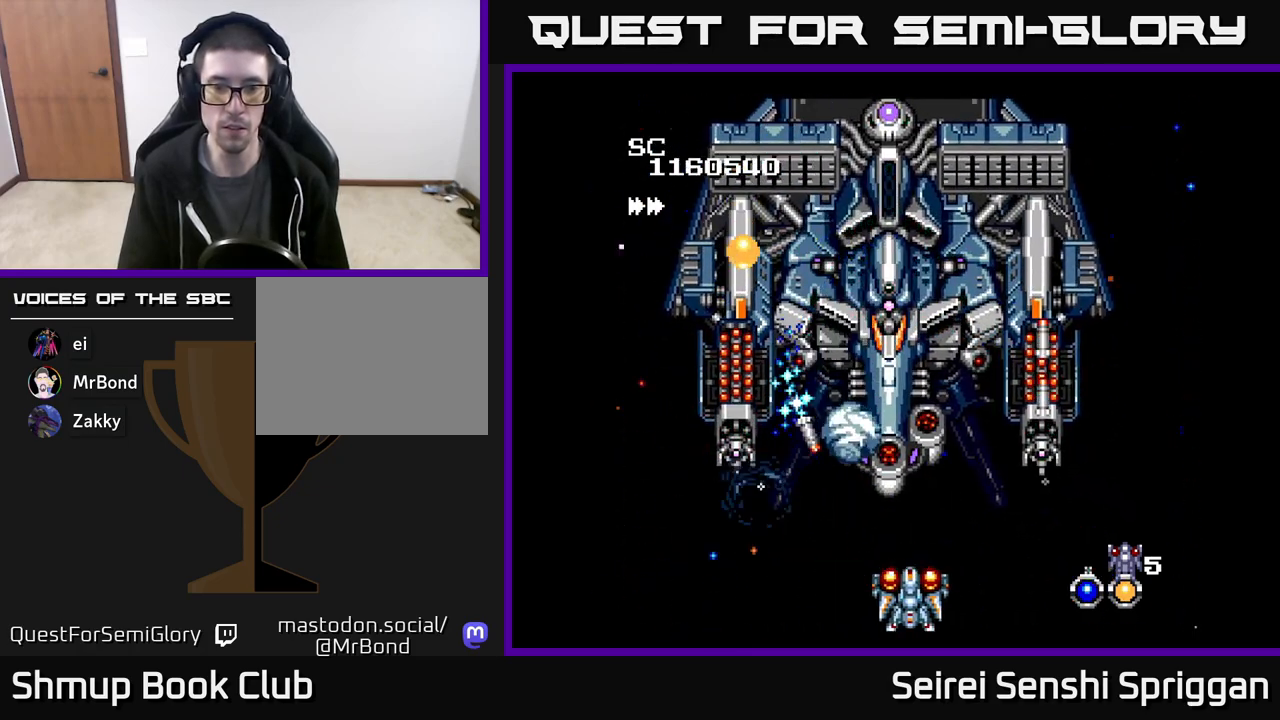
{"buttons": ["X", "DPAD_UP", "DPAD_RIGHT"], "events": [[17, "DPAD_RIGHT", "up"], [167, "DPAD_RIGHT", "down"], [450, "DPAD_UP", "down"]]}
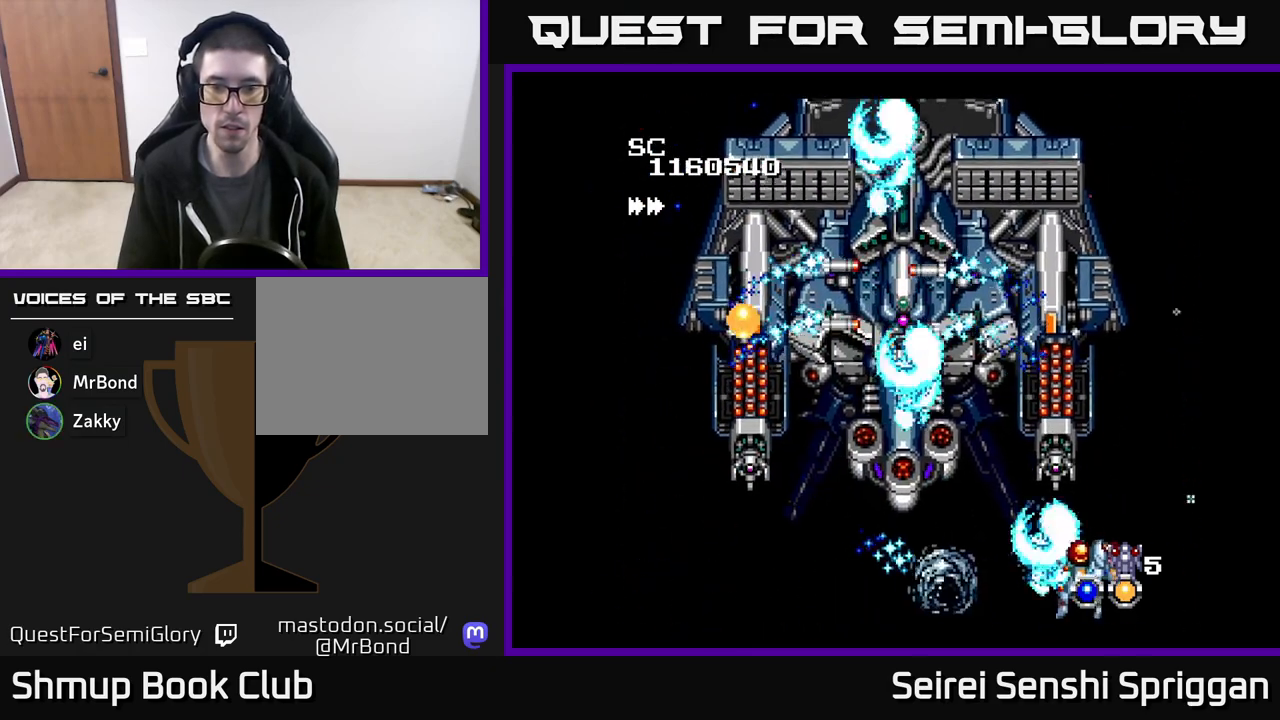
{"buttons": ["X", "DPAD_DOWN", "DPAD_LEFT"], "events": [[133, "DPAD_RIGHT", "up"], [167, "DPAD_LEFT", "down"], [183, "DPAD_UP", "up"], [300, "DPAD_DOWN", "down"]]}
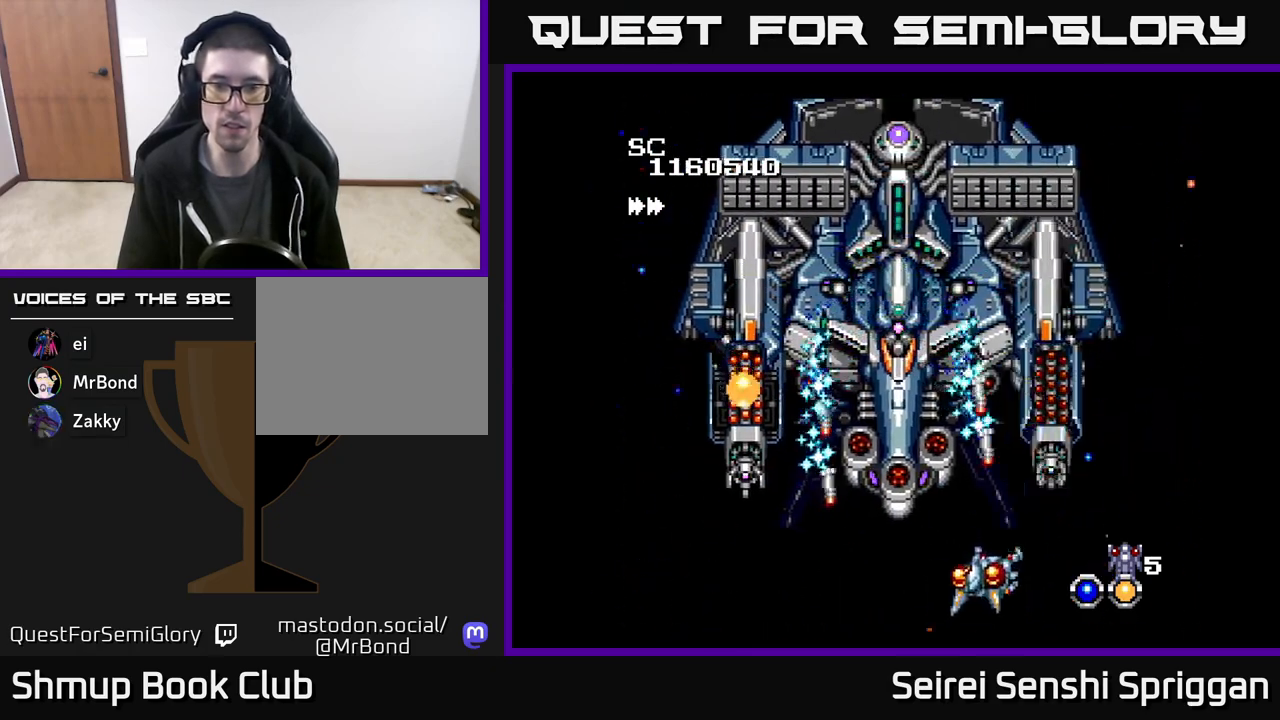
{"buttons": ["X", "DPAD_LEFT"], "events": [[233, "DPAD_DOWN", "up"]]}
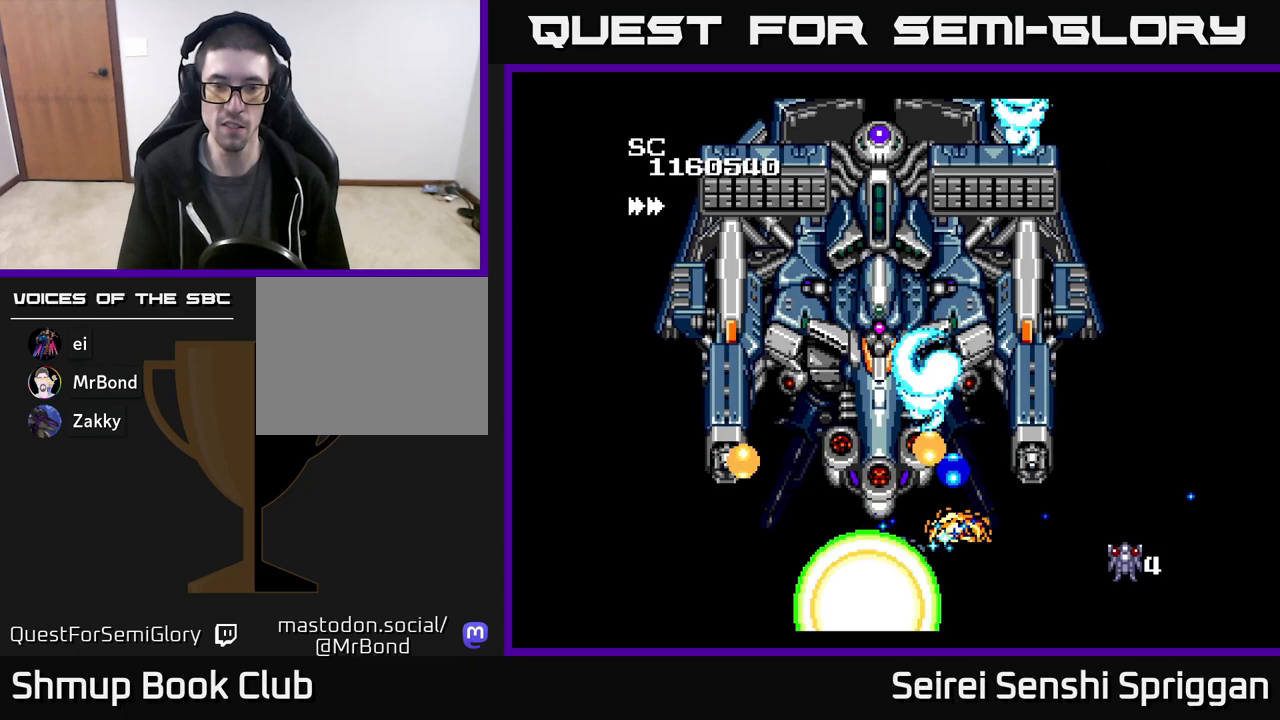
{"buttons": ["X", "DPAD_LEFT"], "events": [[250, "DPAD_LEFT", "up"], [400, "DPAD_LEFT", "down"]]}
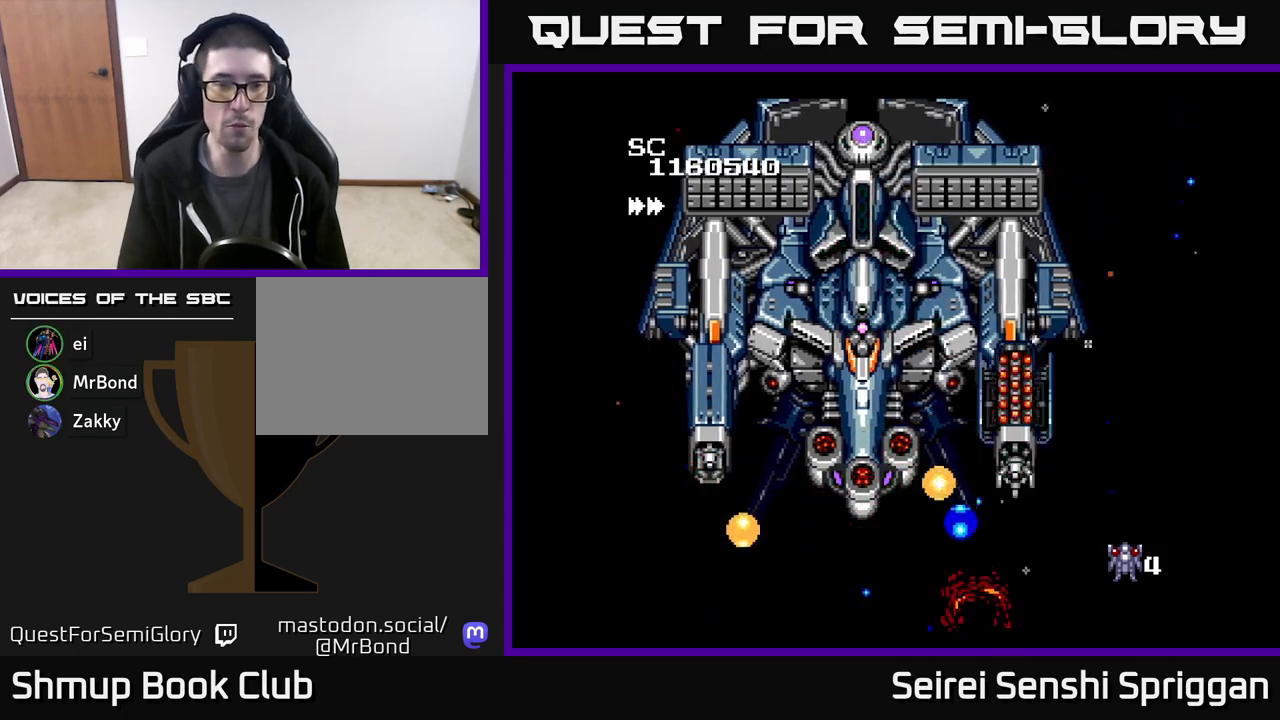
{"buttons": ["X", "DPAD_DOWN", "DPAD_LEFT"], "events": [[50, "DPAD_DOWN", "down"]]}
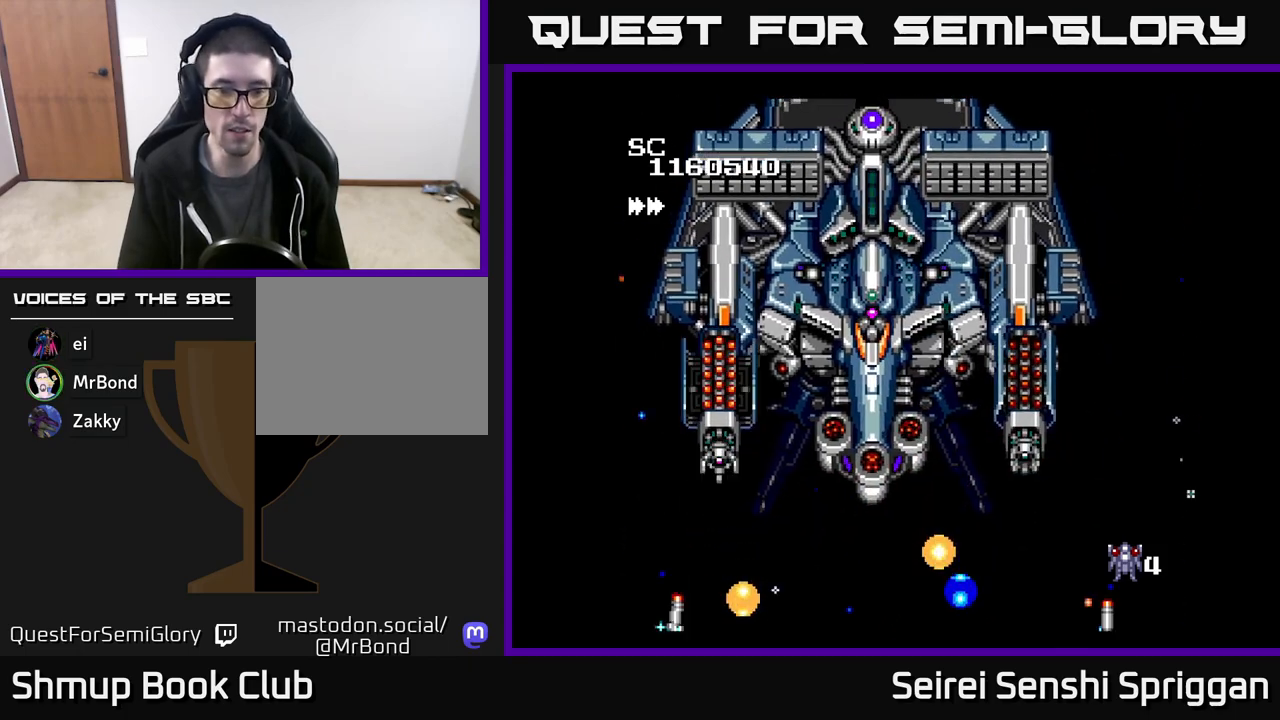
{"buttons": ["X", "DPAD_RIGHT"], "events": [[317, "DPAD_LEFT", "up"], [383, "DPAD_RIGHT", "down"], [417, "DPAD_DOWN", "up"]]}
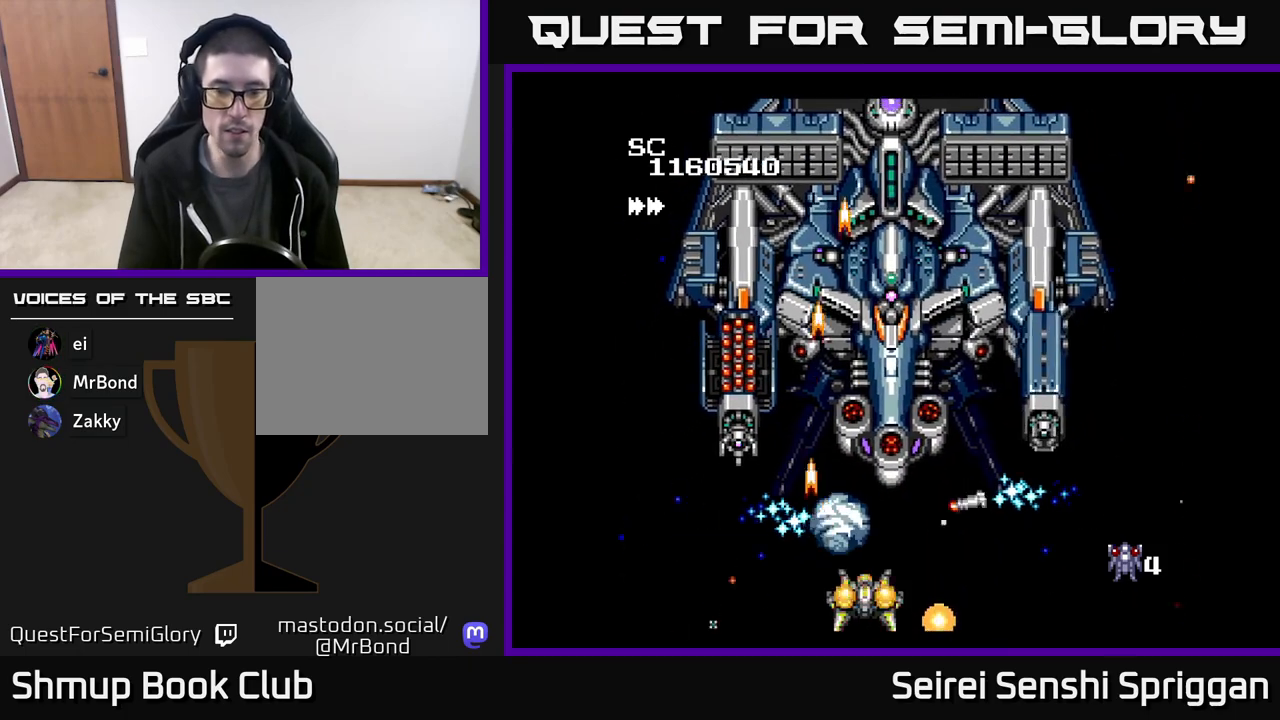
{"buttons": ["X", "DPAD_LEFT"], "events": [[283, "DPAD_RIGHT", "up"], [317, "DPAD_LEFT", "down"]]}
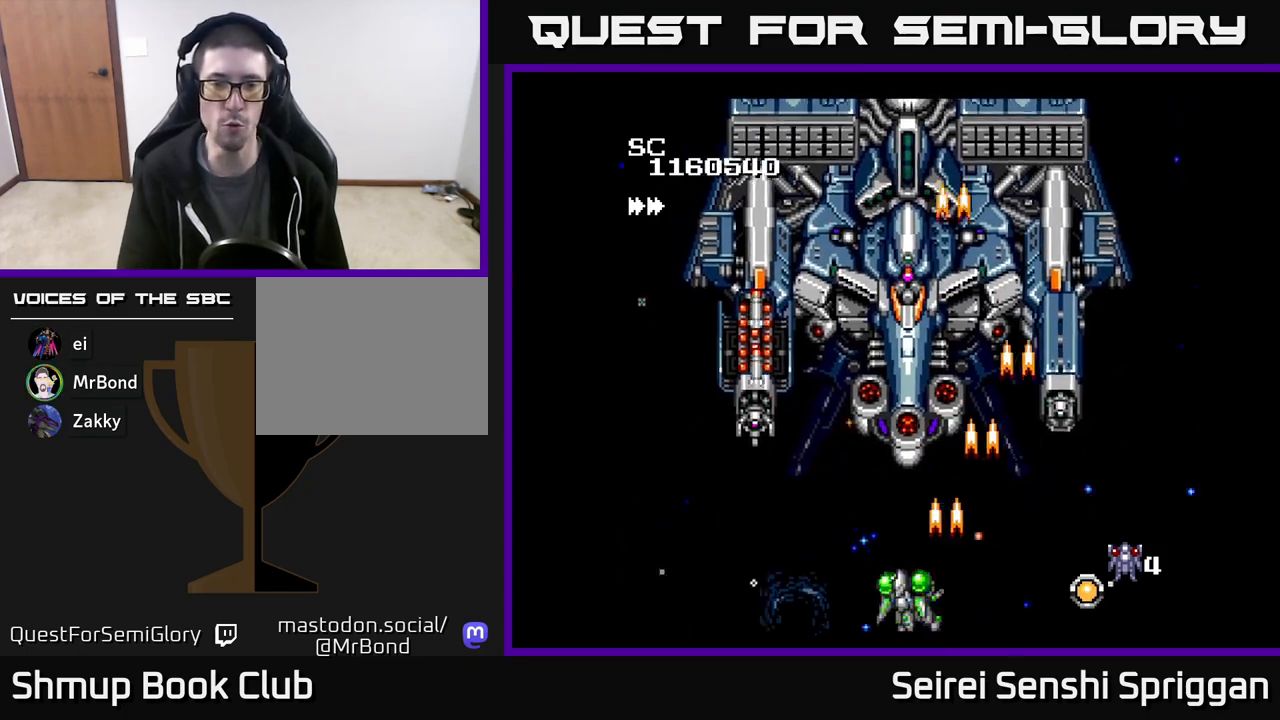
{"buttons": ["X"], "events": [[150, "DPAD_UP", "down"], [367, "DPAD_LEFT", "up"], [417, "DPAD_UP", "up"]]}
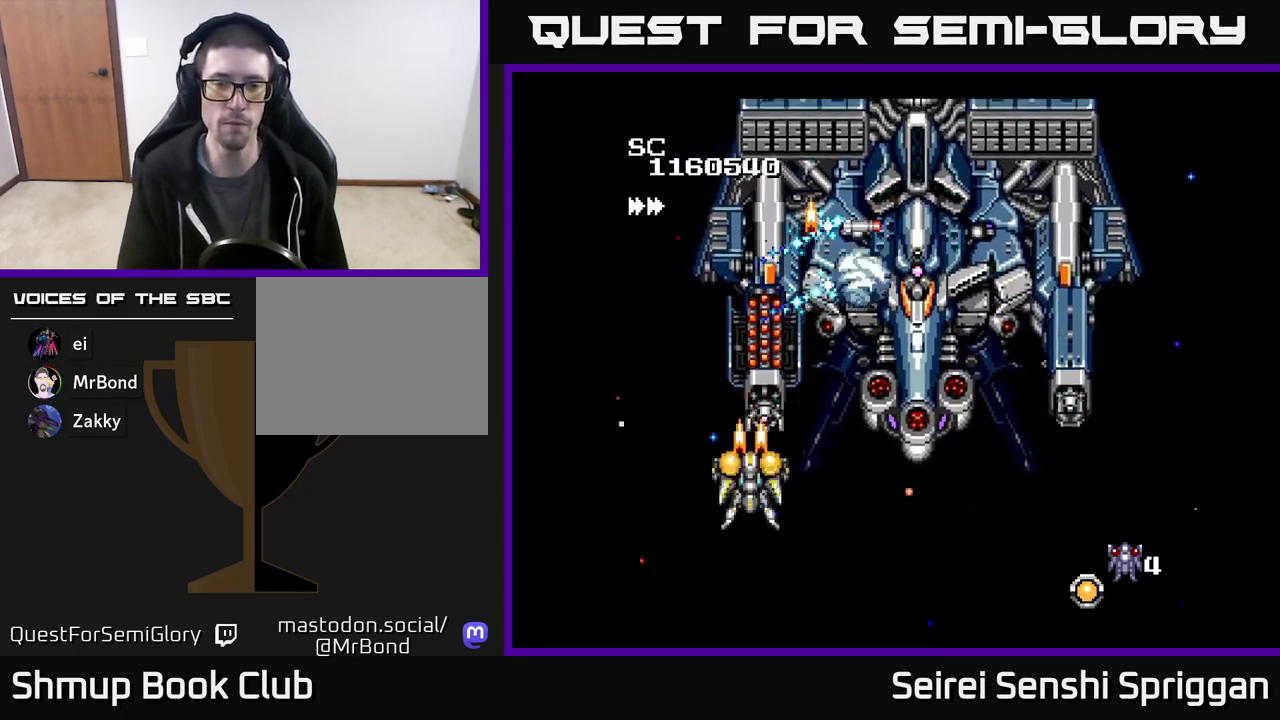
{"buttons": ["X"], "events": [[267, "DPAD_RIGHT", "down"], [317, "DPAD_DOWN", "down"], [350, "DPAD_RIGHT", "up"], [450, "DPAD_DOWN", "up"]]}
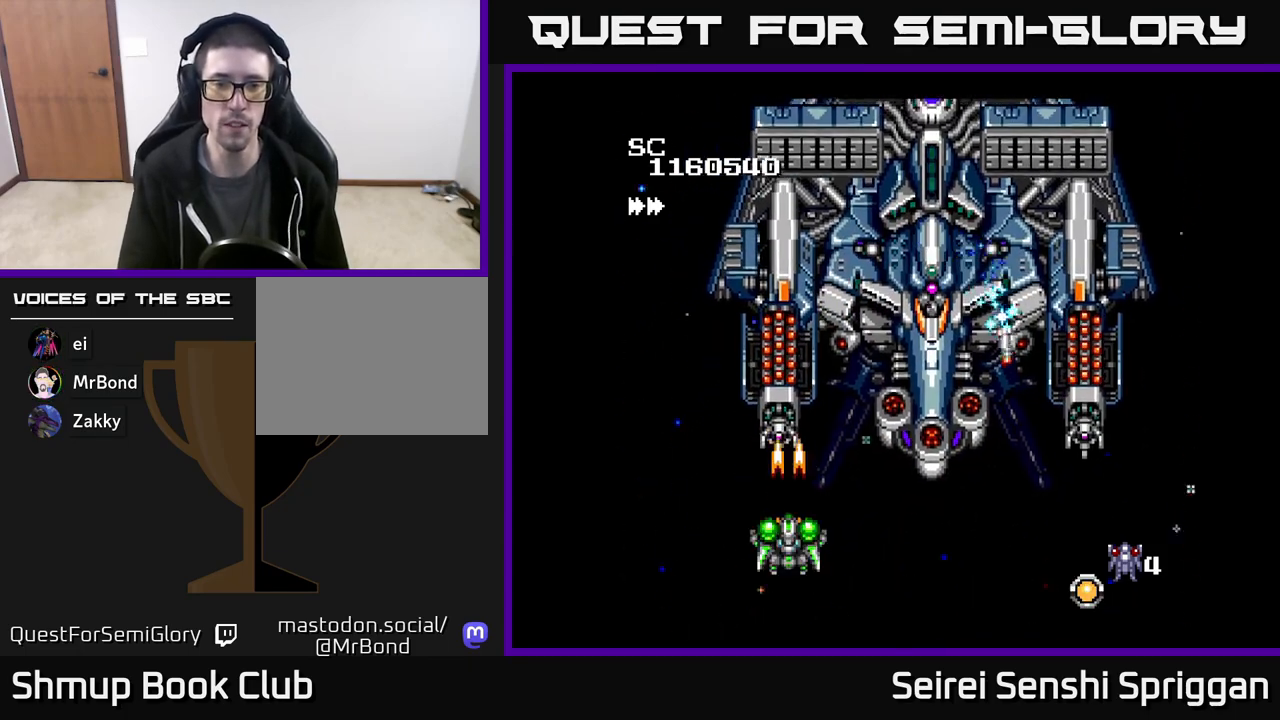
{"buttons": ["X", "DPAD_DOWN"], "events": [[500, "DPAD_DOWN", "down"]]}
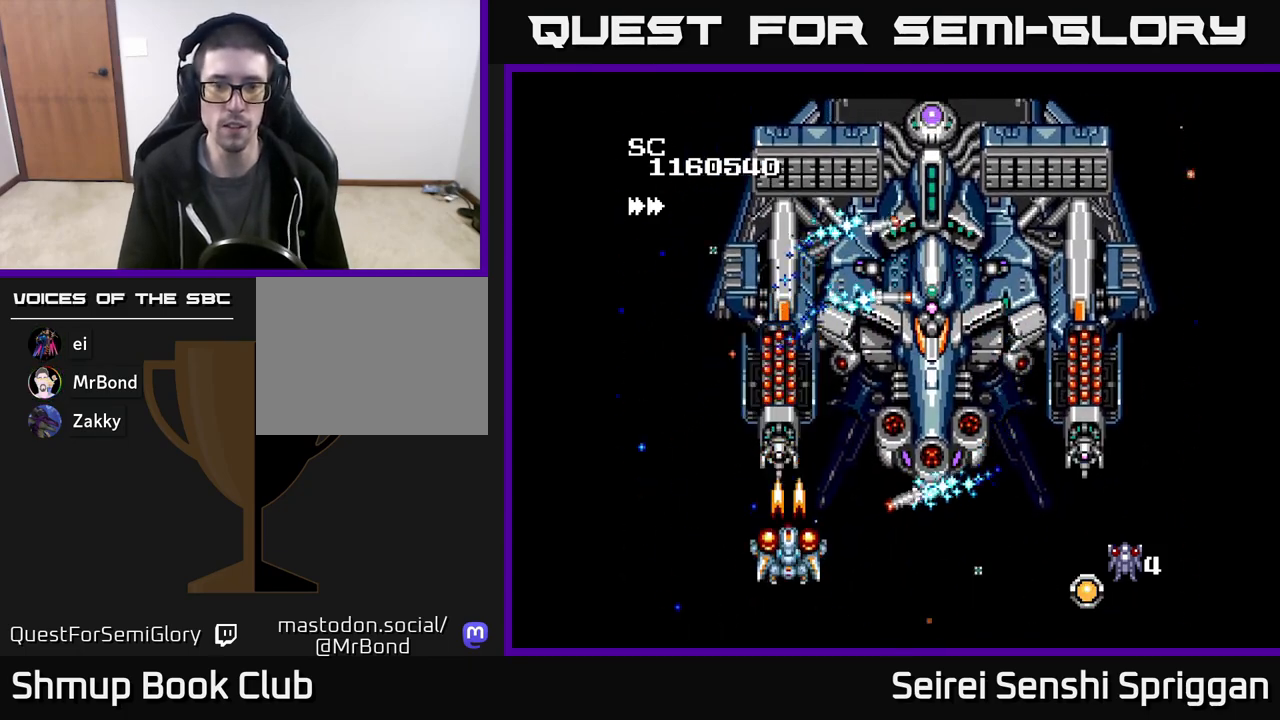
{"buttons": ["X", "DPAD_DOWN", "DPAD_RIGHT"], "events": [[117, "DPAD_DOWN", "up"], [300, "DPAD_DOWN", "down"], [350, "DPAD_RIGHT", "down"]]}
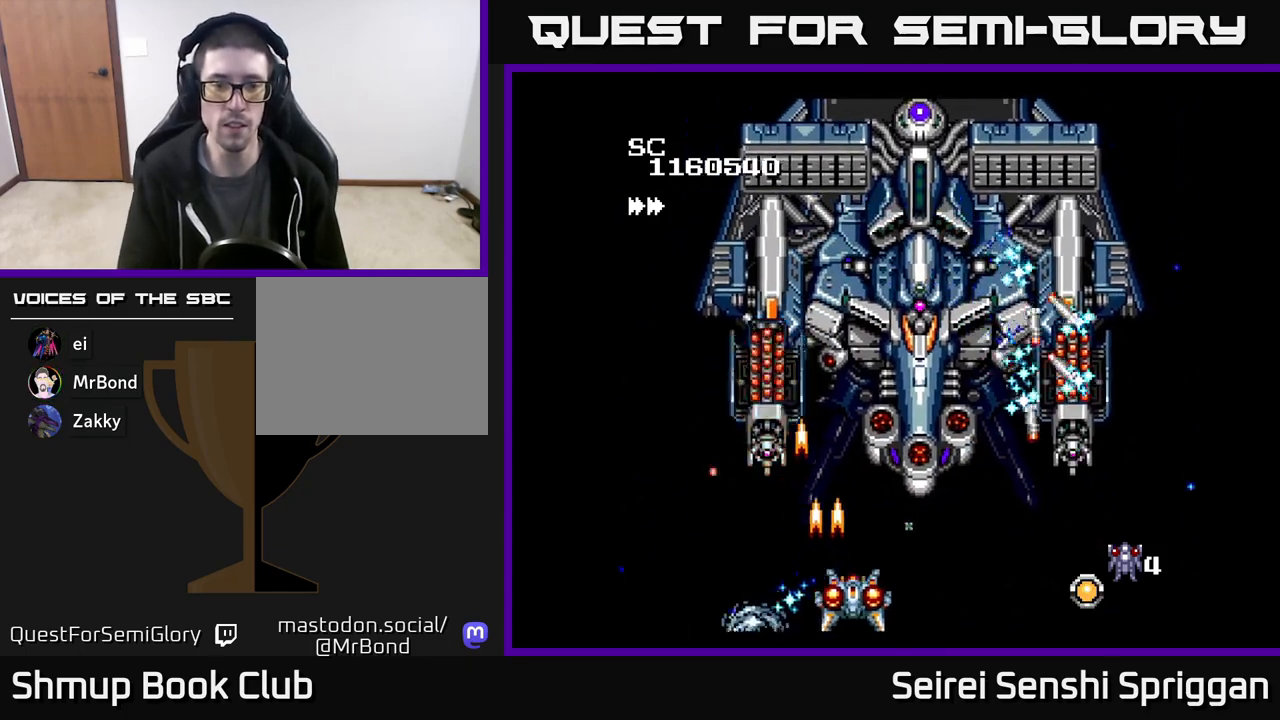
{"buttons": ["X"], "events": [[17, "DPAD_RIGHT", "up"], [33, "DPAD_DOWN", "up"], [133, "DPAD_LEFT", "down"], [317, "DPAD_UP", "down"], [333, "DPAD_LEFT", "up"], [400, "DPAD_UP", "up"]]}
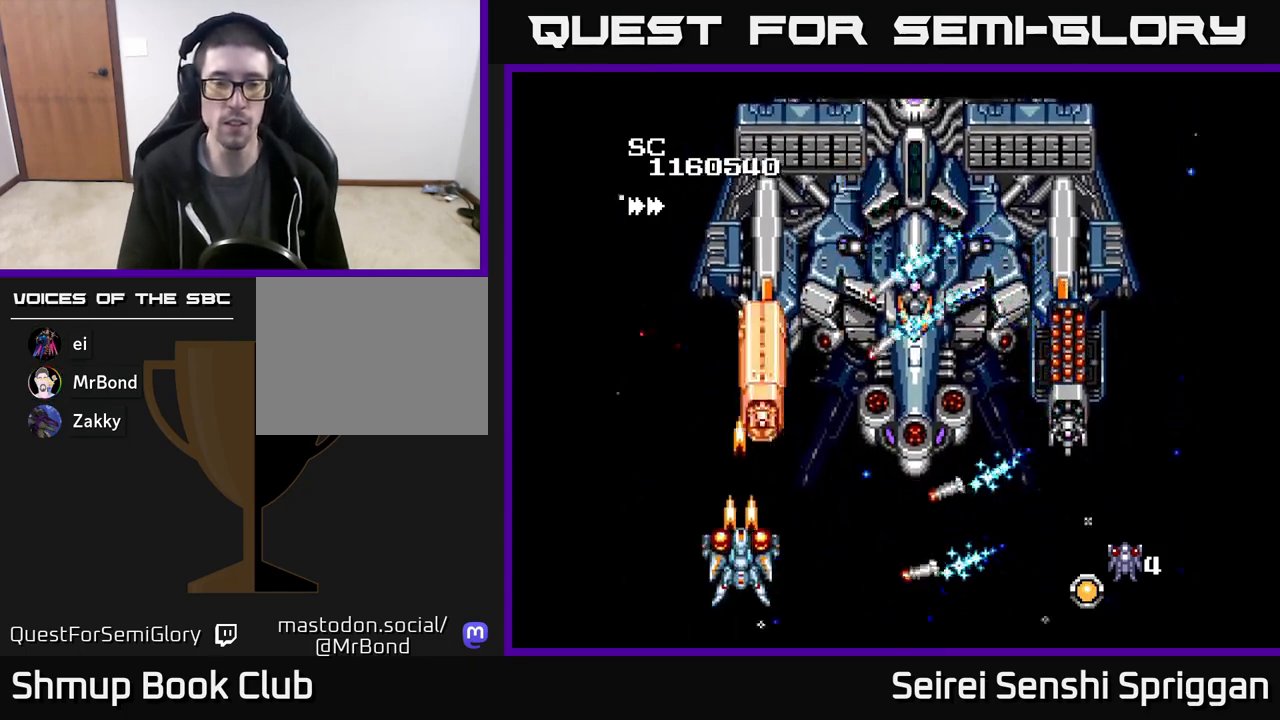
{"buttons": ["X", "DPAD_UP", "DPAD_LEFT"], "events": [[233, "DPAD_LEFT", "down"], [250, "DPAD_UP", "down"]]}
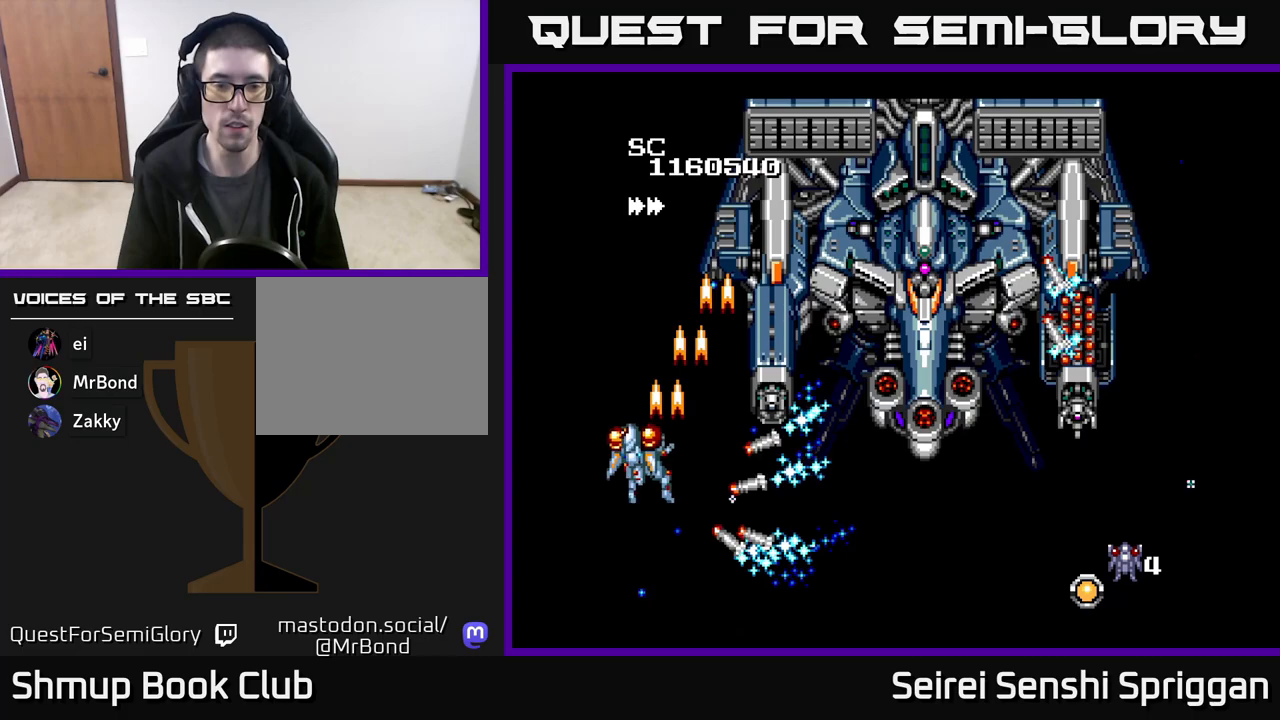
{"buttons": ["X", "DPAD_DOWN"], "events": [[33, "DPAD_LEFT", "up"], [250, "DPAD_UP", "up"], [283, "DPAD_RIGHT", "down"], [400, "DPAD_DOWN", "down"], [433, "DPAD_RIGHT", "up"]]}
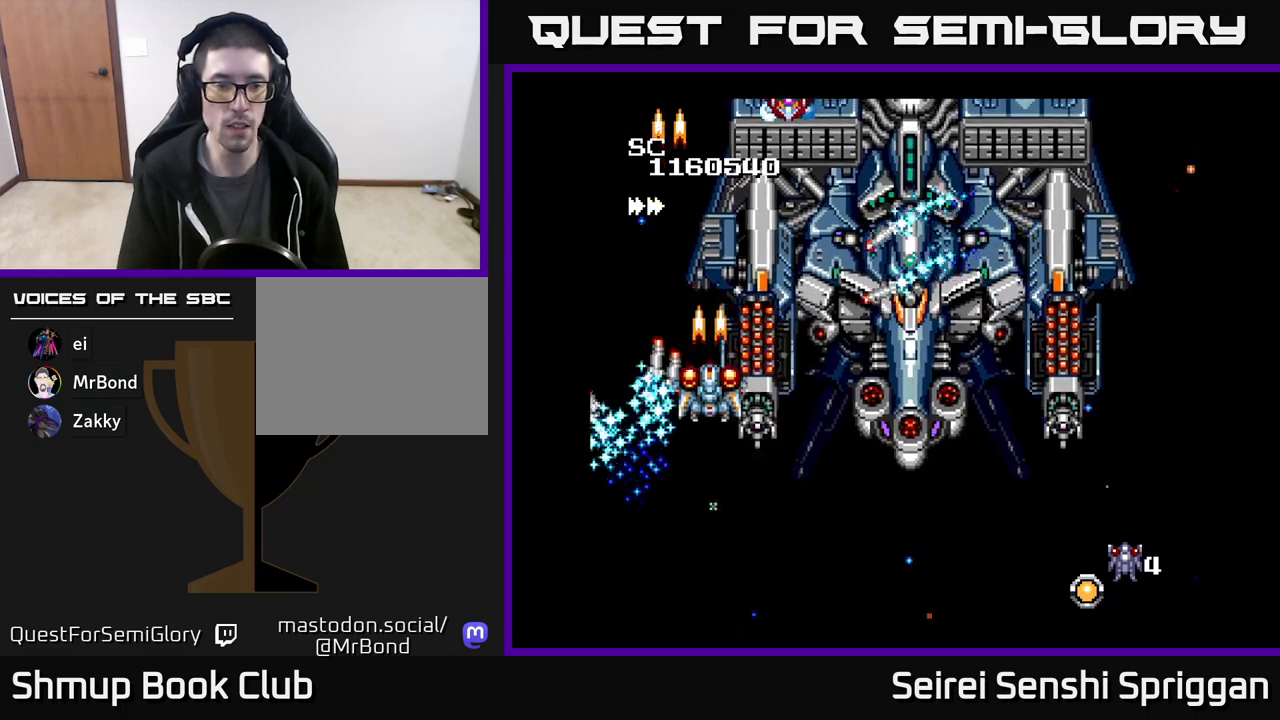
{"buttons": ["X", "DPAD_DOWN"], "events": [[267, "DPAD_RIGHT", "down"], [300, "DPAD_DOWN", "up"], [350, "DPAD_DOWN", "down"], [383, "DPAD_RIGHT", "up"], [433, "DPAD_LEFT", "down"], [500, "DPAD_LEFT", "up"]]}
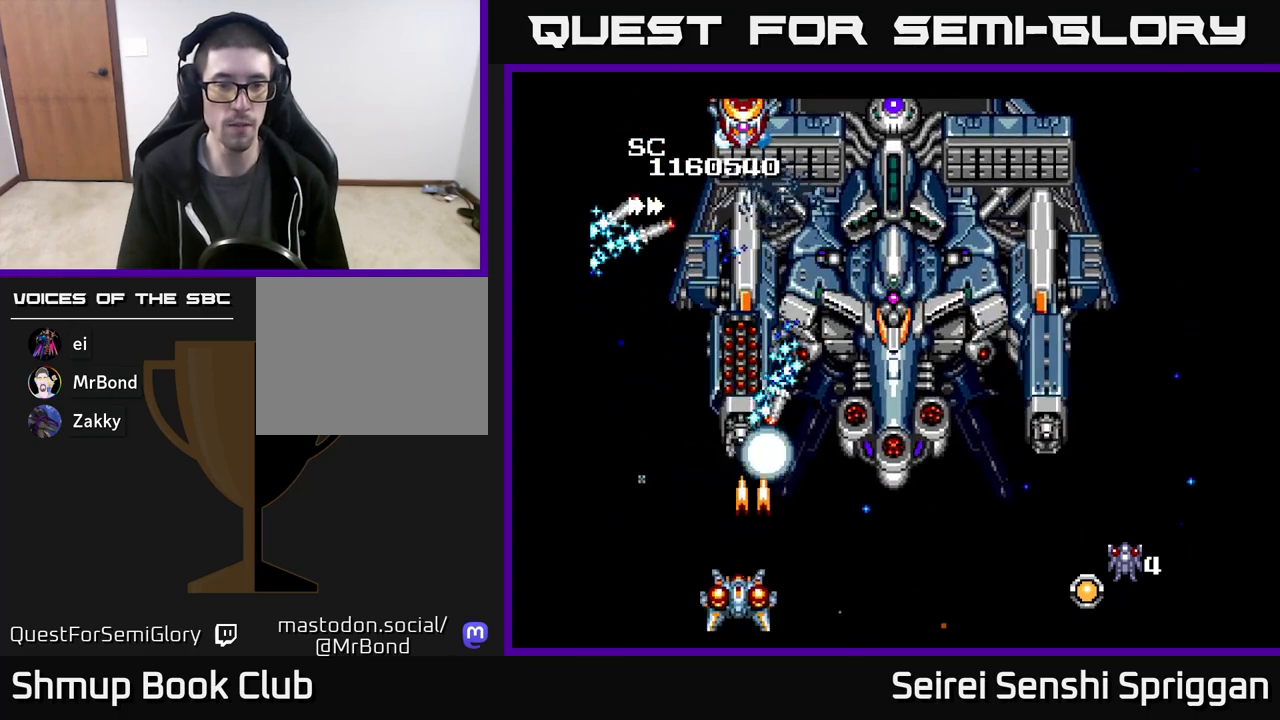
{"buttons": ["X"], "events": [[50, "DPAD_DOWN", "up"]]}
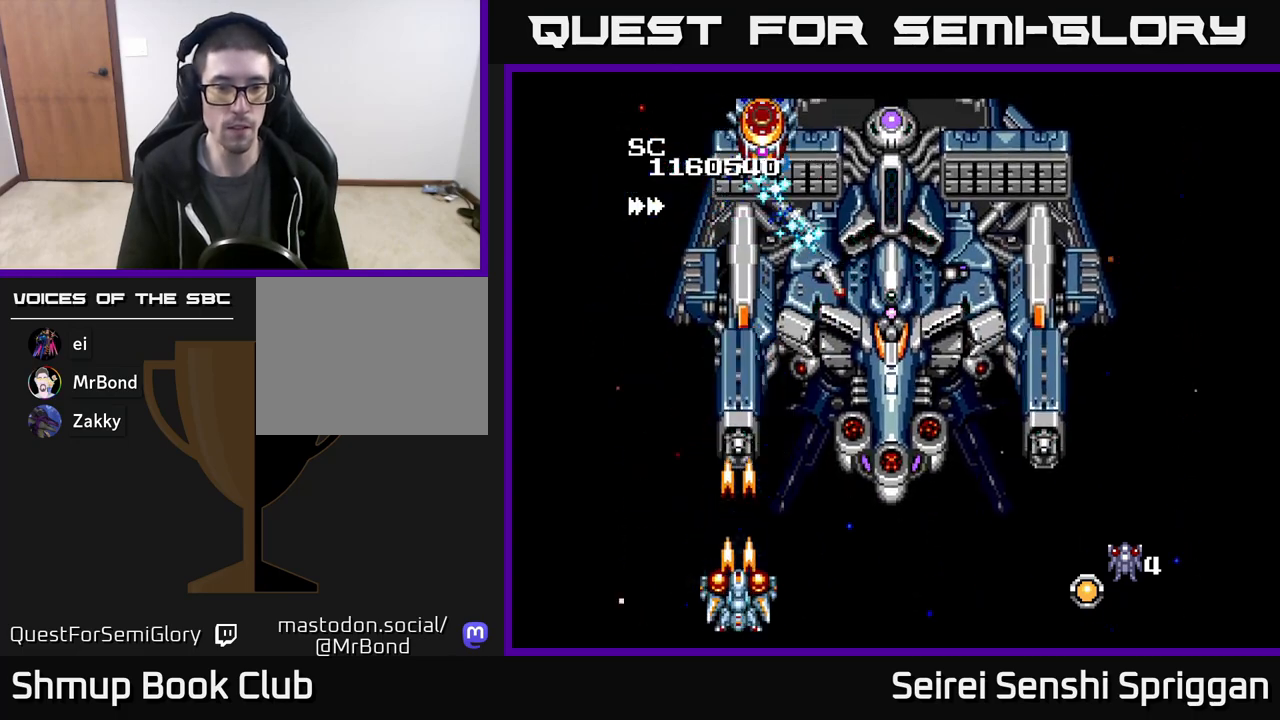
{"buttons": ["X", "DPAD_LEFT"], "events": [[500, "DPAD_LEFT", "down"]]}